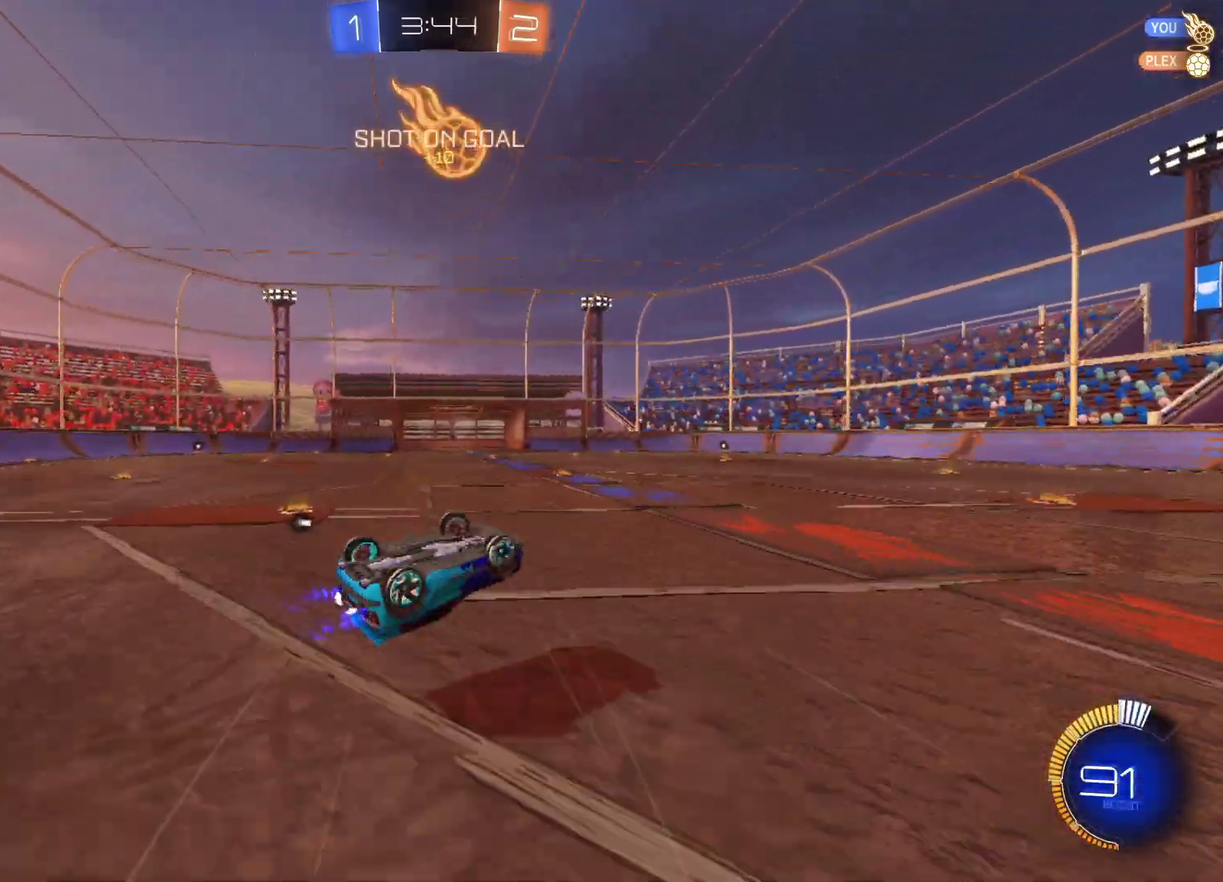
Gameplay with a controller (Xbox layout); each line is a JSON object with the inputs held at the frame after it. "events" lists button and stick changes between this image and that frame as [ms after this image, input, new state], when the widget could be followed in between. Not read: L1 R1 SELECT.
{"buttons": ["X", "R2"], "left_stick": "center", "right_stick": "center", "events": [[133, "left_stick", "left"], [350, "left_stick", "down-left"], [417, "X", "down"], [433, "left_stick", "down"], [483, "left_stick", "center"]]}
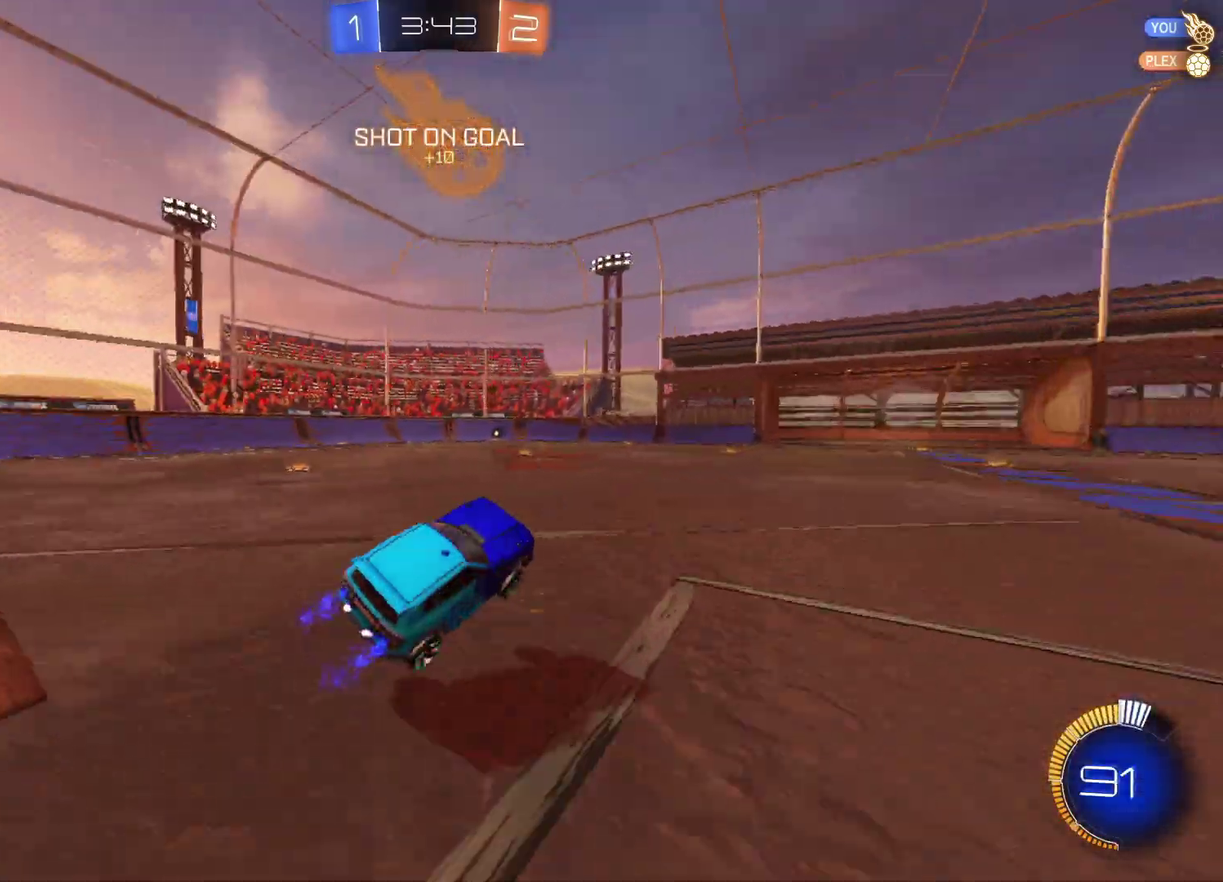
{"buttons": ["R2"], "left_stick": "center", "right_stick": "center", "events": [[50, "X", "up"], [200, "left_stick", "right"], [417, "left_stick", "center"]]}
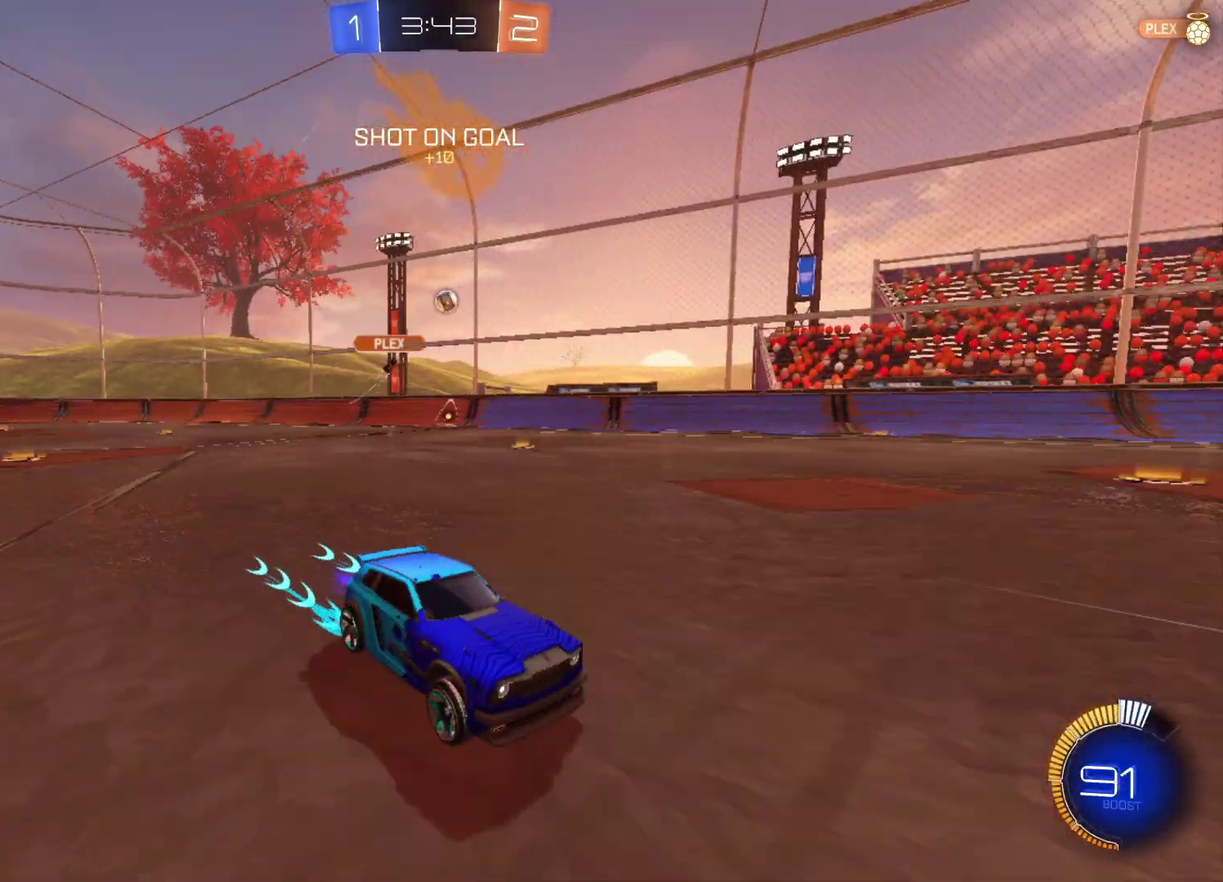
{"buttons": ["R2"], "left_stick": "left", "right_stick": "center", "events": [[417, "left_stick", "left"]]}
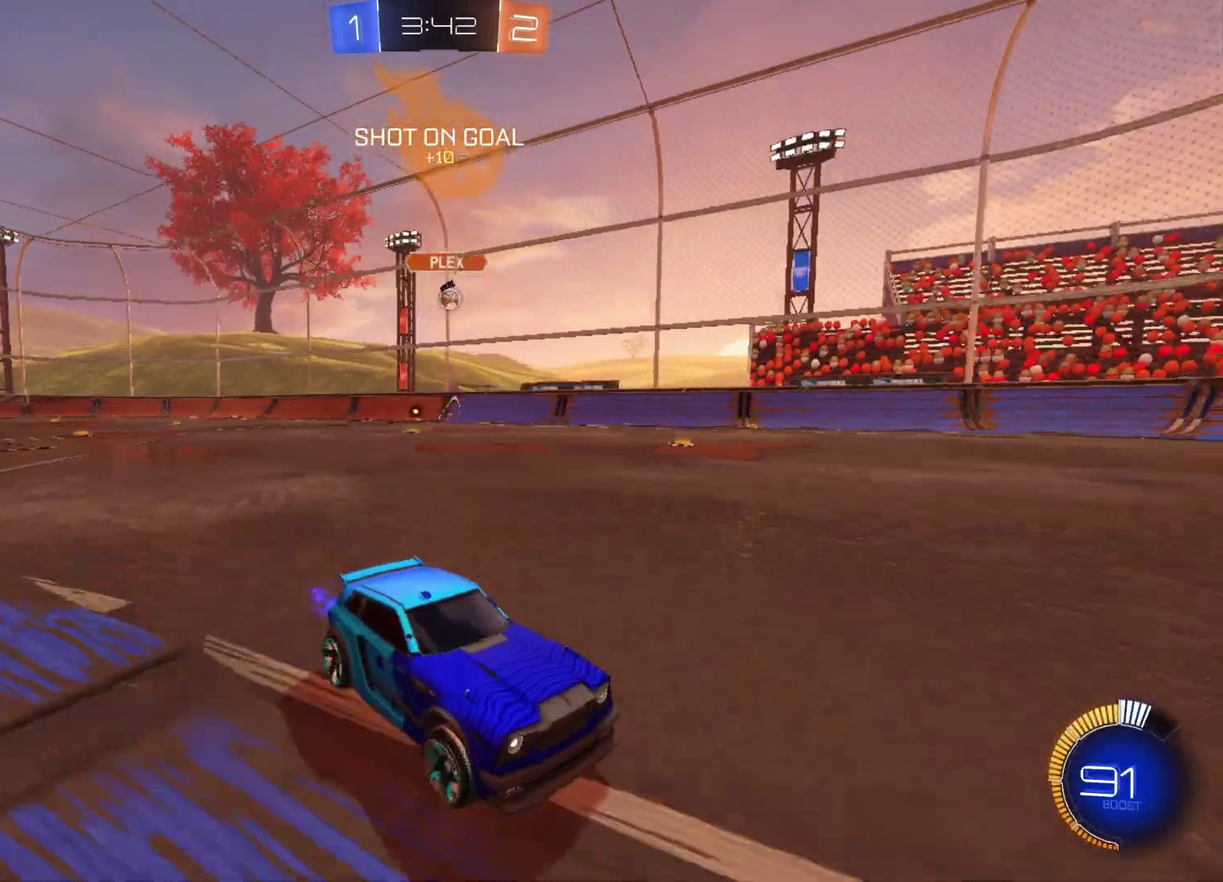
{"buttons": ["R2"], "left_stick": "left", "right_stick": "center", "events": [[133, "left_stick", "center"], [217, "left_stick", "left"]]}
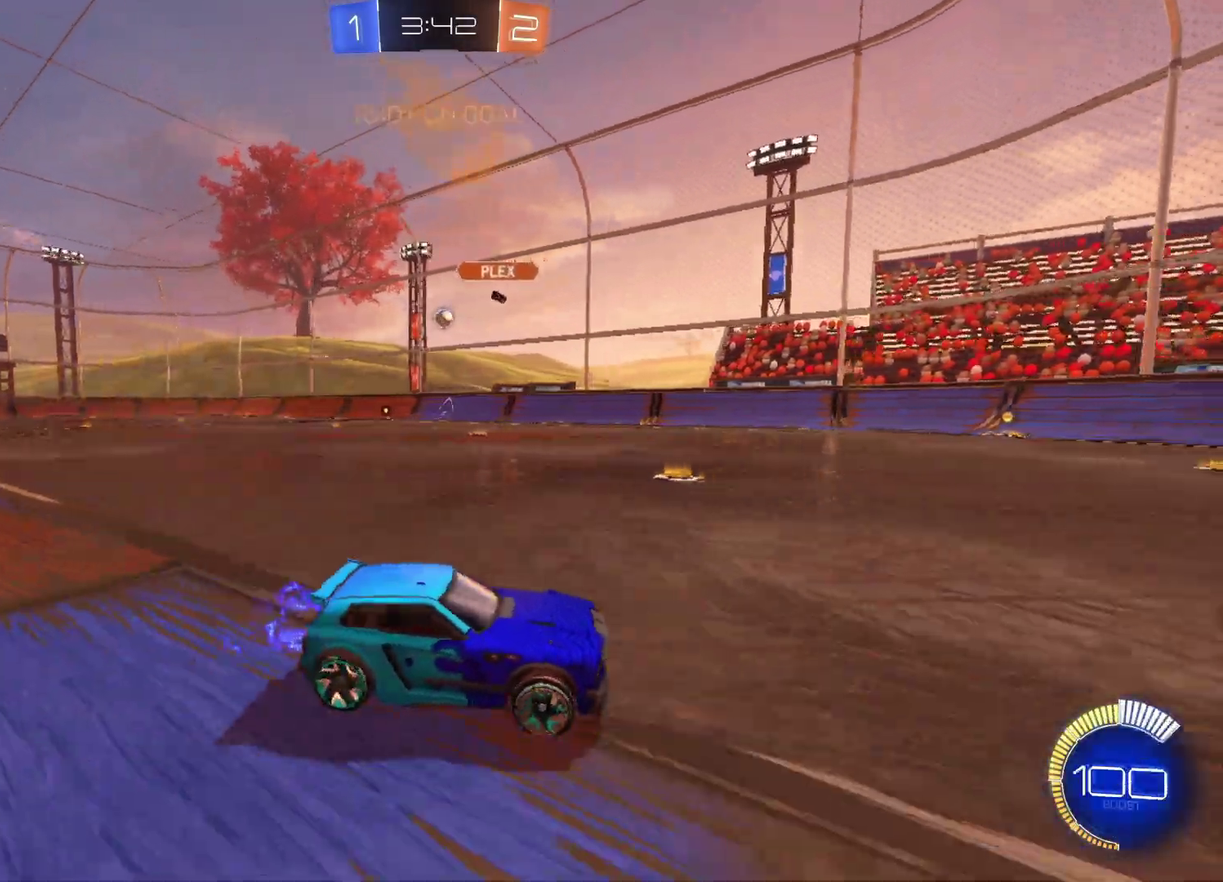
{"buttons": ["L2"], "left_stick": "center", "right_stick": "center", "events": [[17, "left_stick", "up-left"], [117, "left_stick", "center"], [267, "left_stick", "left"], [433, "R2", "up"], [483, "L2", "down"], [483, "left_stick", "center"]]}
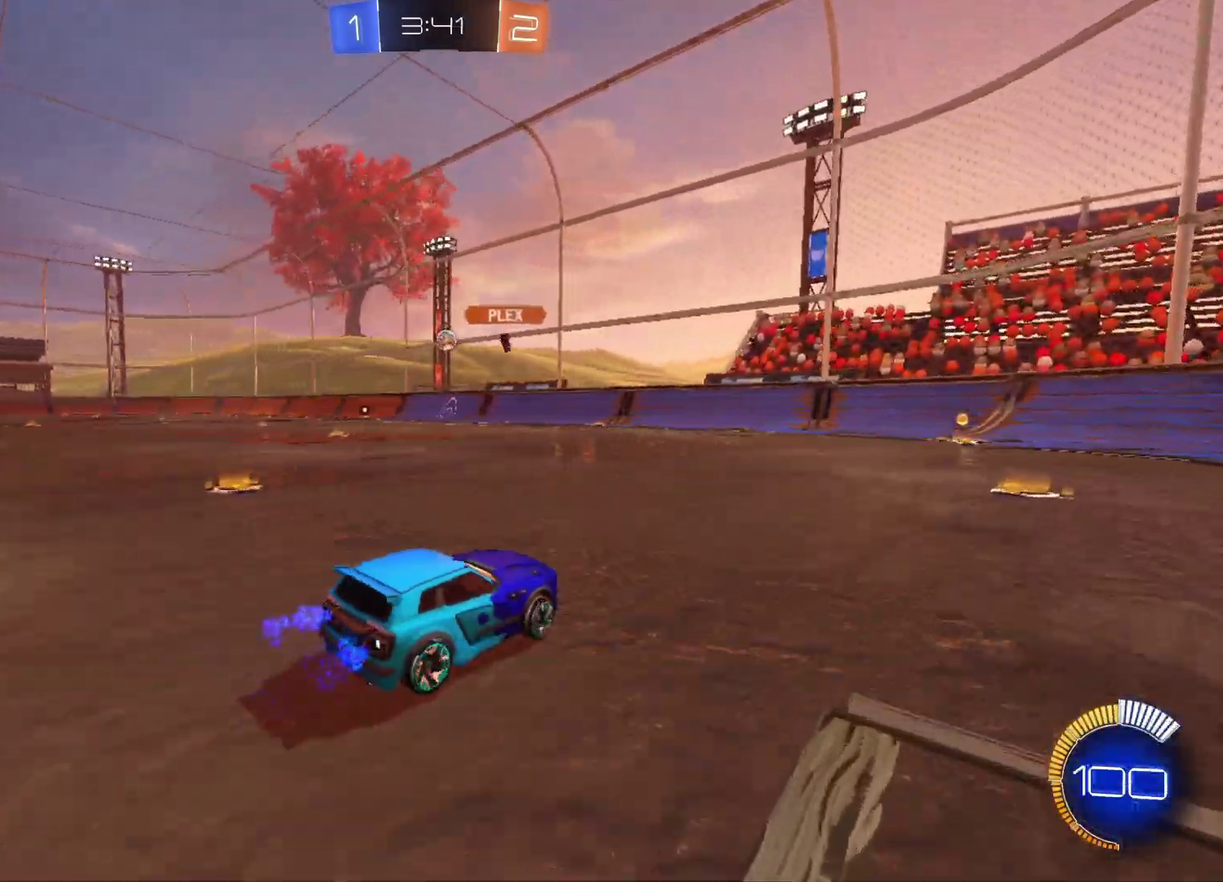
{"buttons": ["R2"], "left_stick": "center", "right_stick": "center", "events": [[150, "L2", "up"], [200, "left_stick", "left"], [217, "R2", "down"], [500, "left_stick", "center"]]}
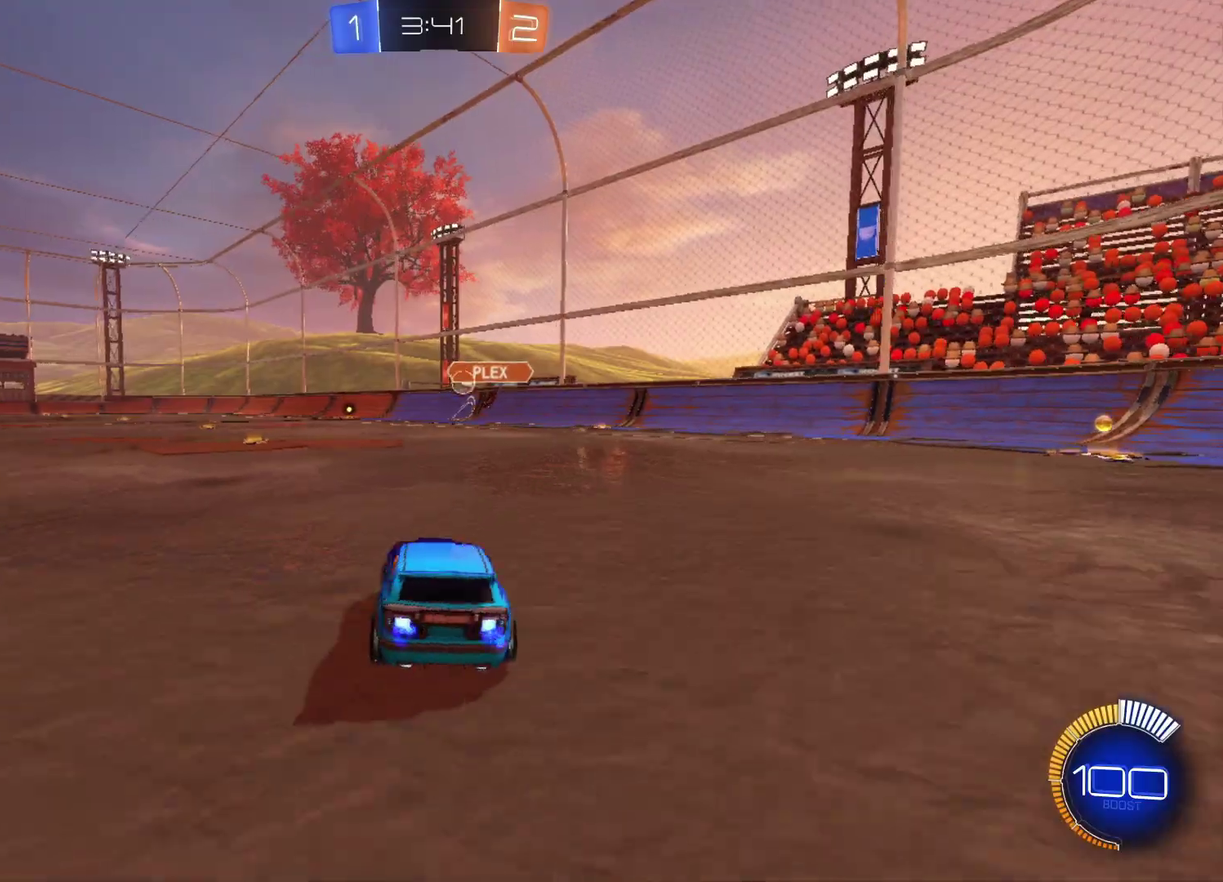
{"buttons": ["R2"], "left_stick": "left", "right_stick": "center", "events": [[467, "left_stick", "left"]]}
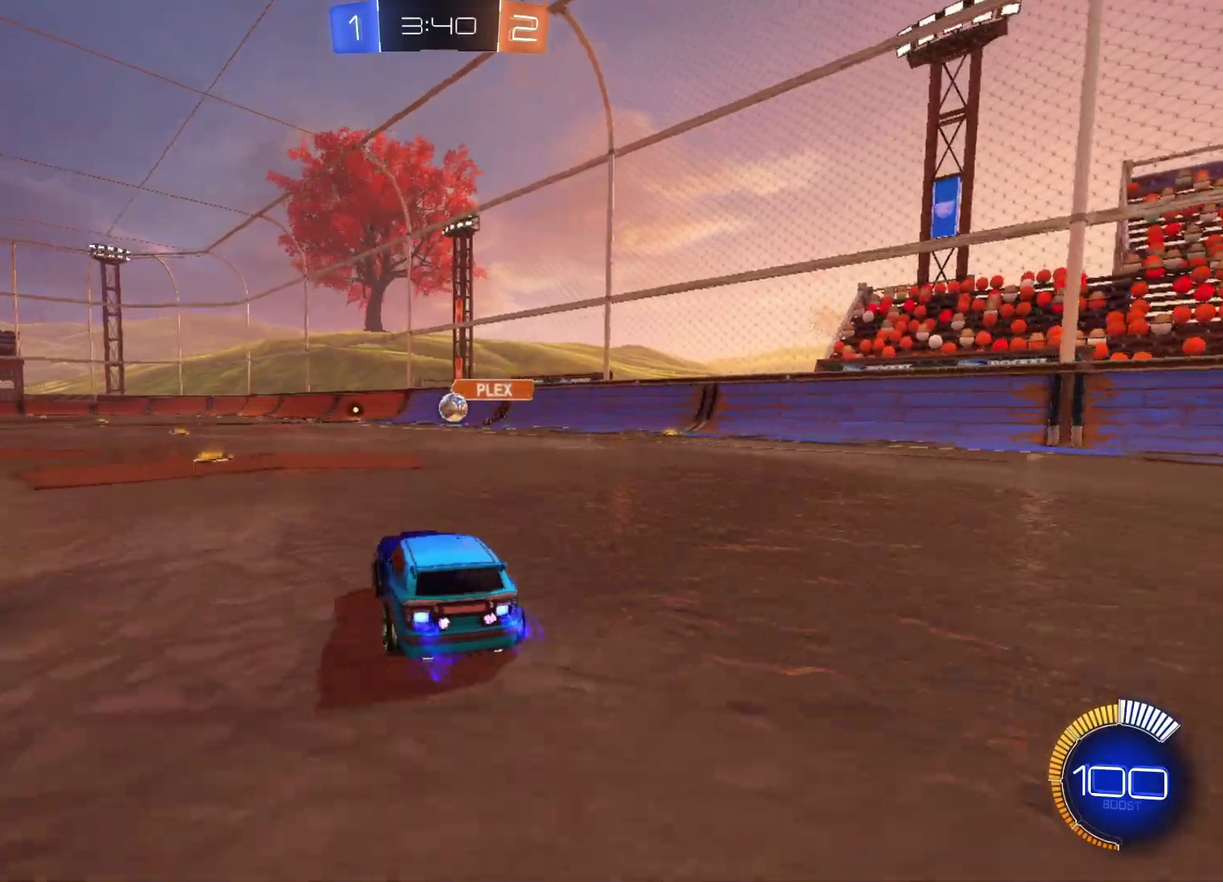
{"buttons": [], "left_stick": "down-left", "right_stick": "center", "events": [[217, "left_stick", "center"], [417, "left_stick", "down-left"], [433, "R2", "up"]]}
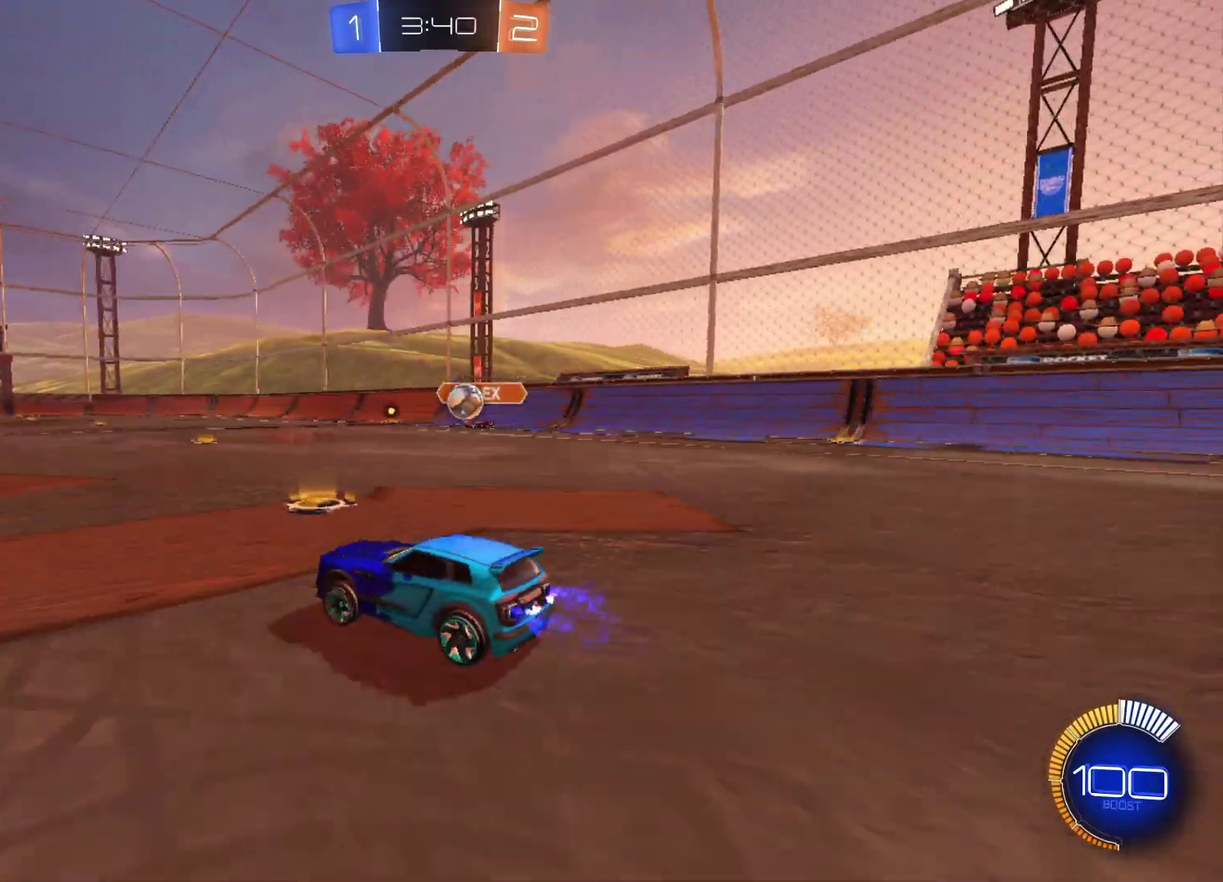
{"buttons": ["R2"], "left_stick": "down-left", "right_stick": "center", "events": [[50, "R2", "down"]]}
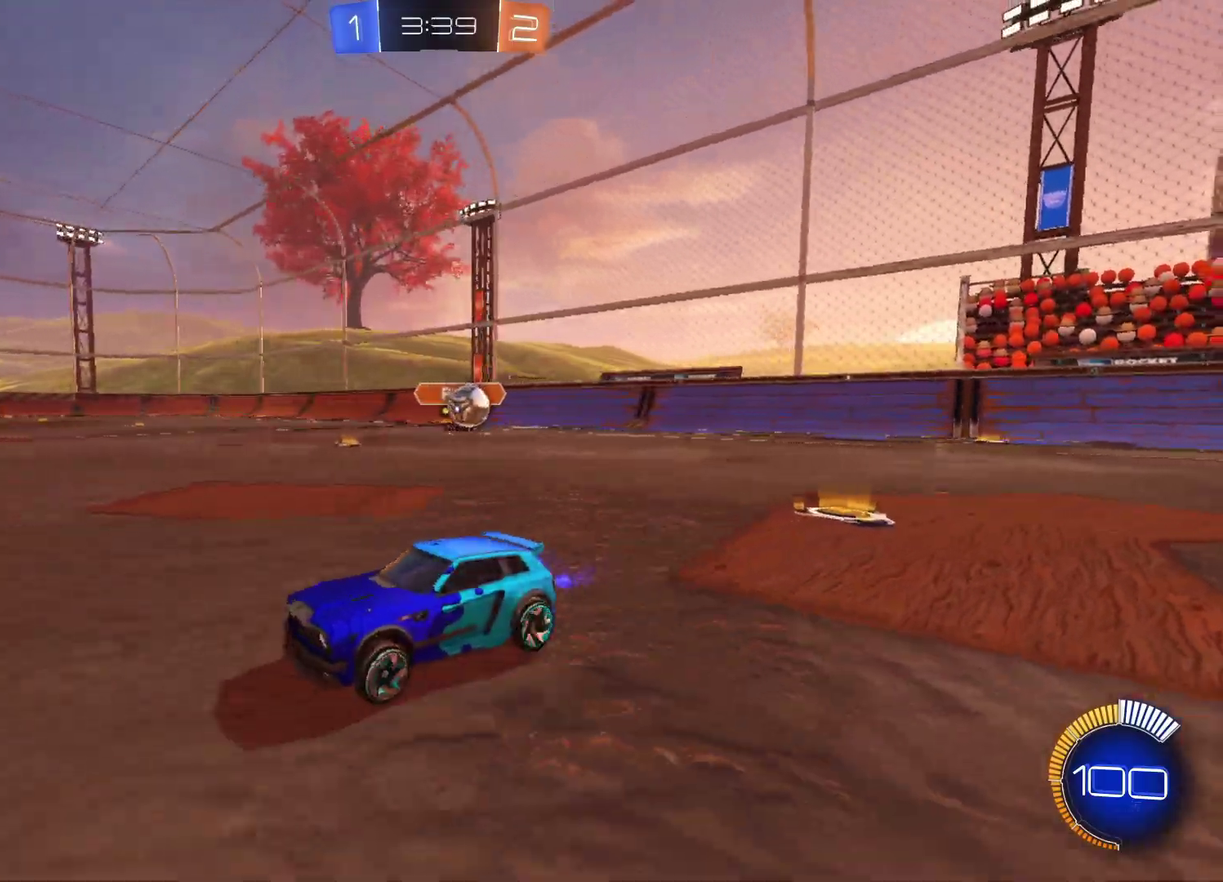
{"buttons": ["R2"], "left_stick": "down-left", "right_stick": "center", "events": []}
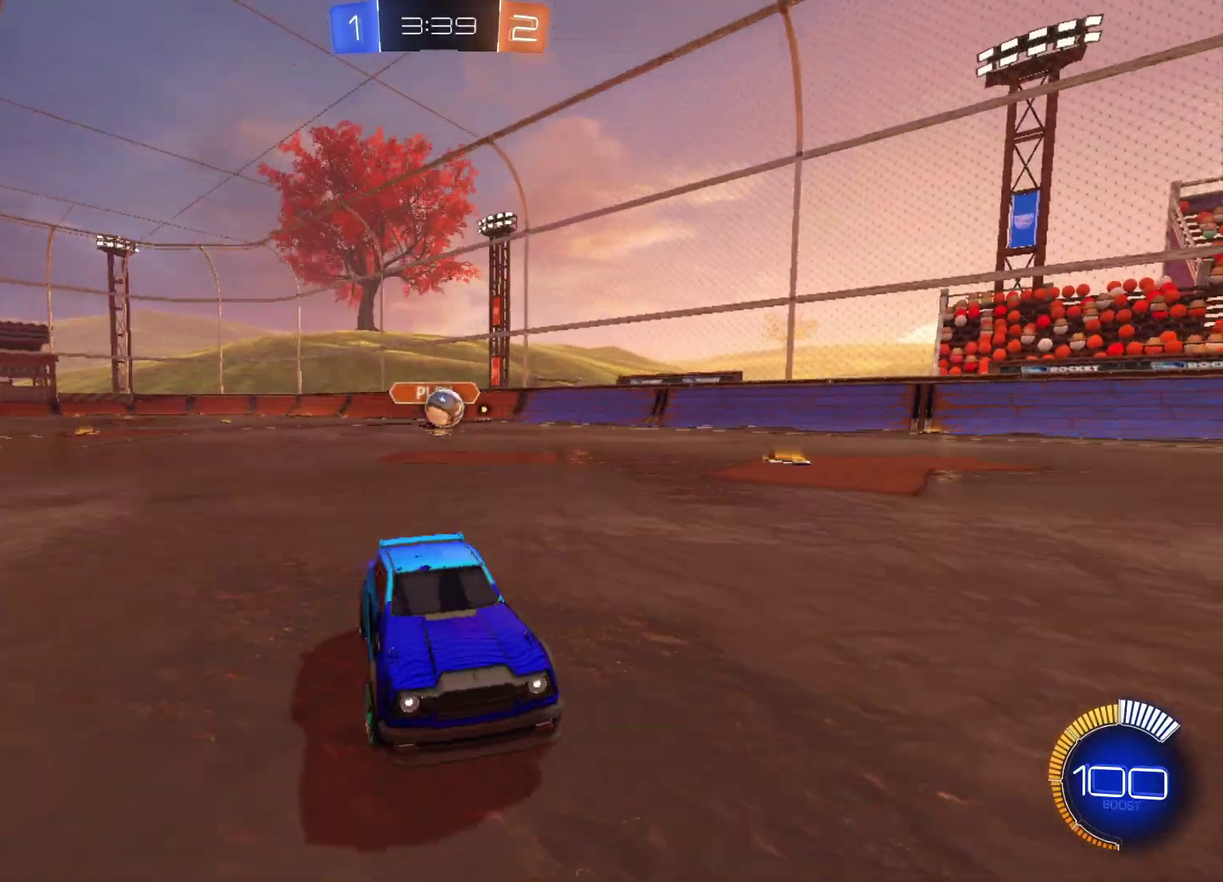
{"buttons": ["R2"], "left_stick": "left", "right_stick": "center", "events": [[33, "left_stick", "center"], [133, "left_stick", "left"]]}
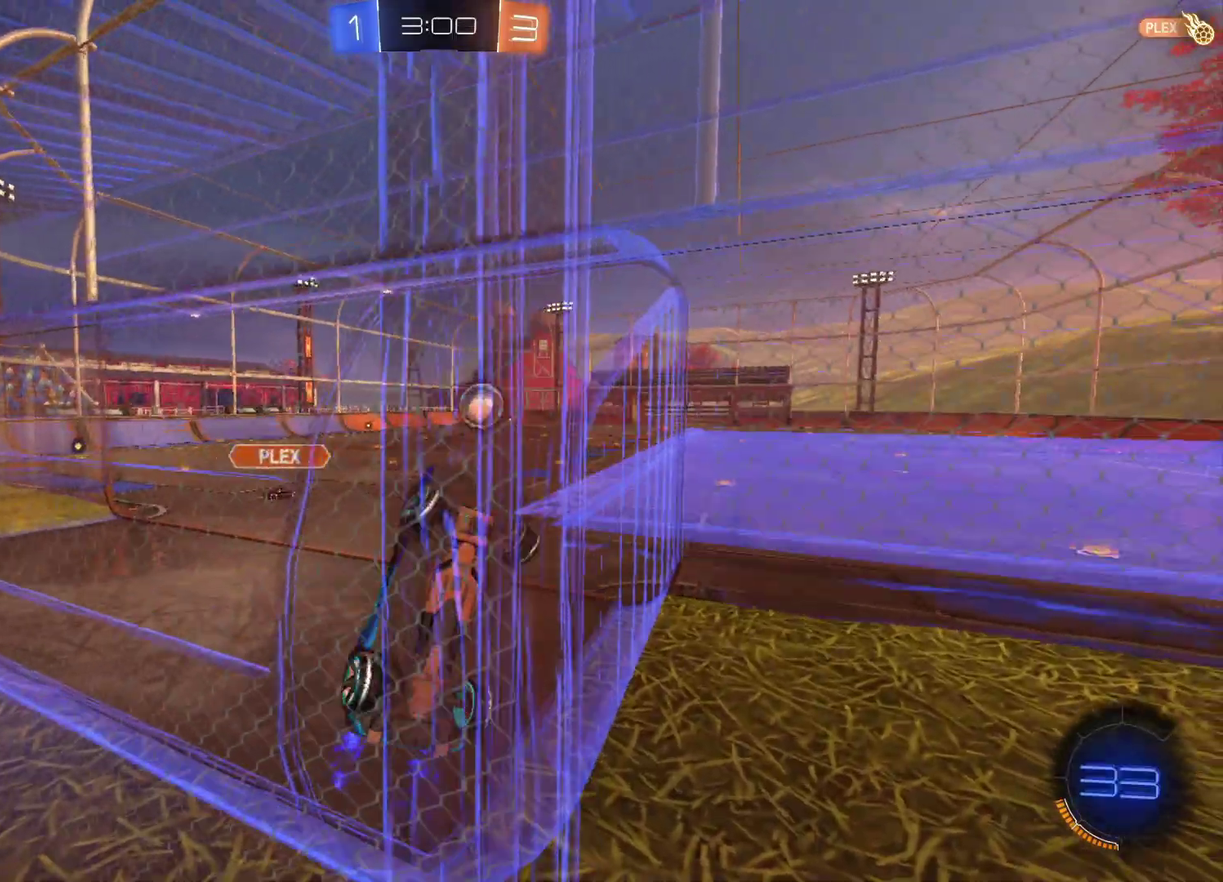
{"buttons": ["A", "R2"], "left_stick": "center", "right_stick": "center", "events": [[467, "A", "down"], [500, "left_stick", "center"]]}
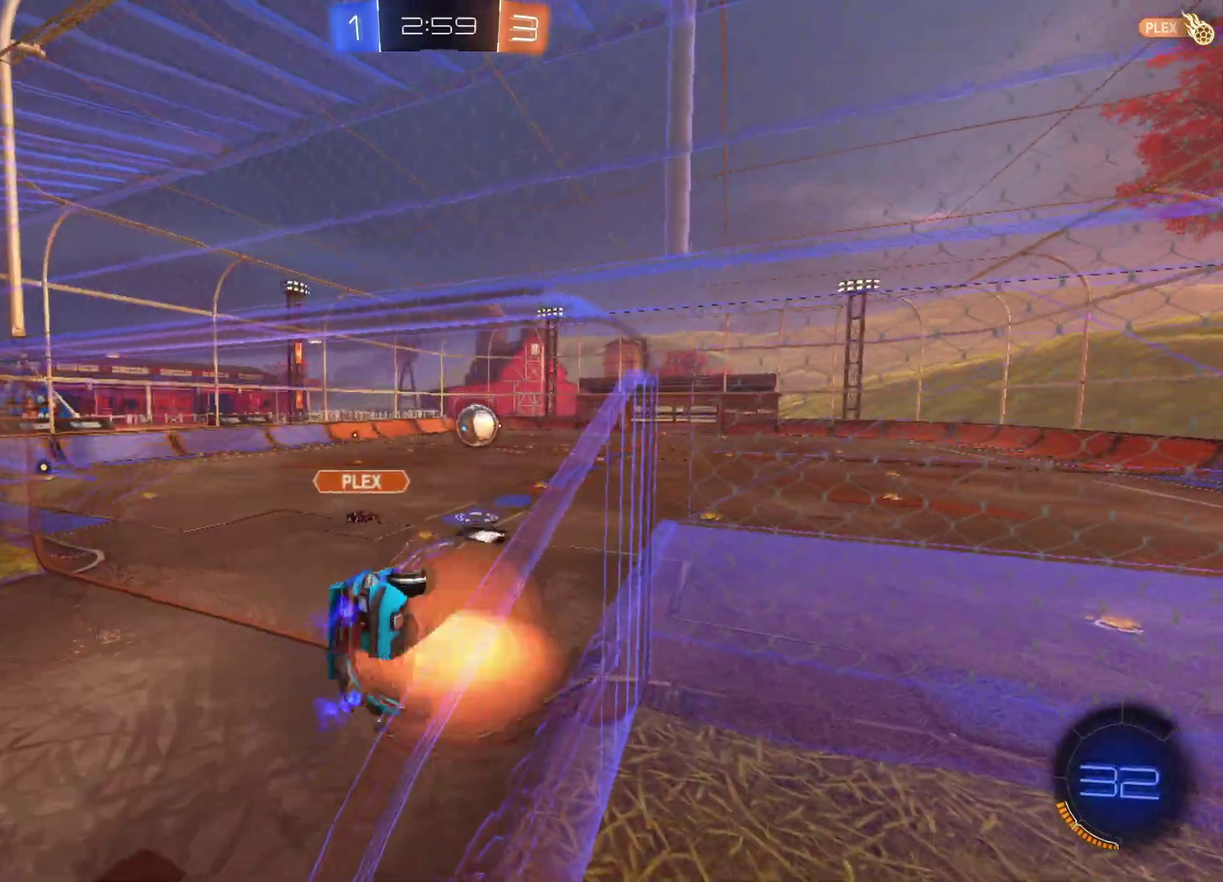
{"buttons": ["R2"], "left_stick": "center", "right_stick": "center", "events": [[67, "A", "up"], [67, "B", "down"], [67, "left_stick", "right"], [250, "left_stick", "down-right"], [333, "B", "up"], [333, "left_stick", "center"]]}
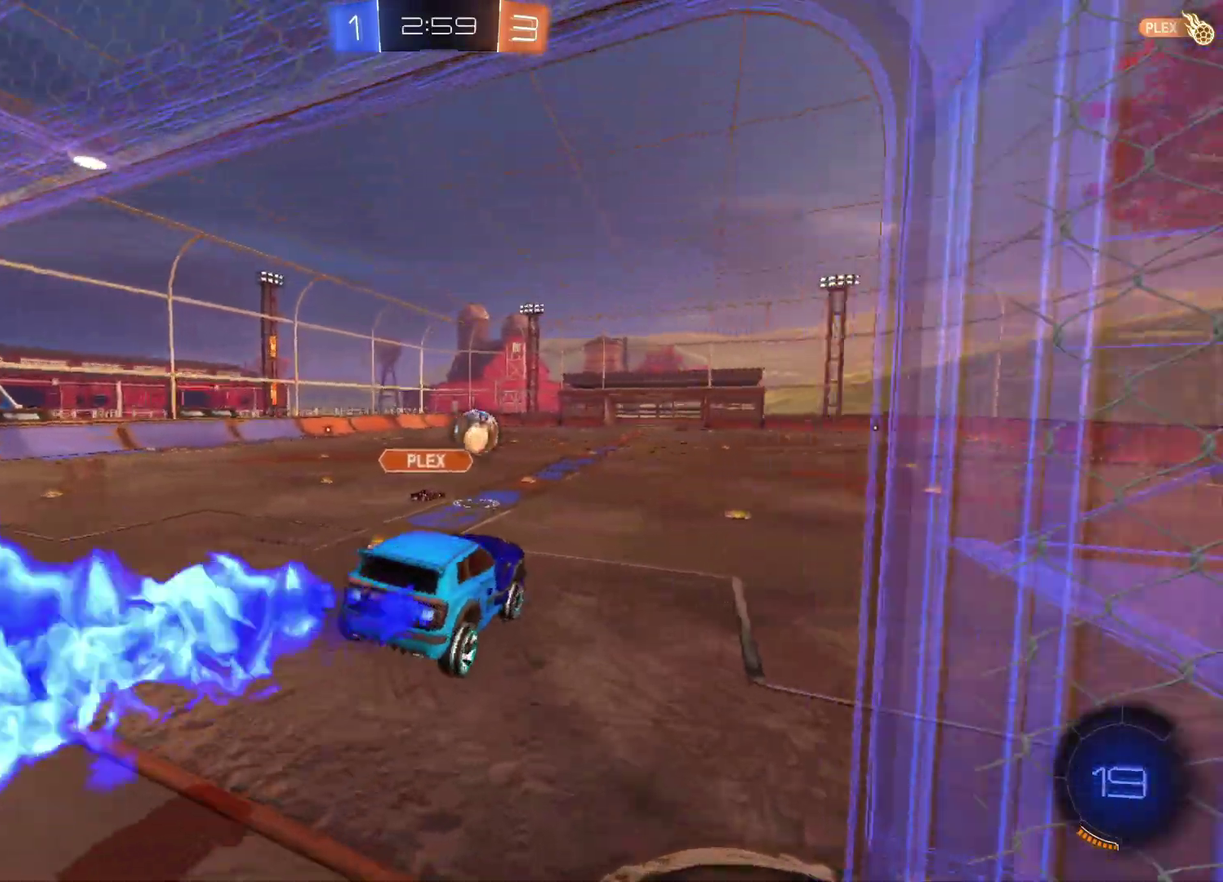
{"buttons": ["A", "R2"], "left_stick": "up", "right_stick": "center", "events": [[100, "left_stick", "down-left"], [217, "left_stick", "center"], [367, "left_stick", "up"], [500, "A", "down"]]}
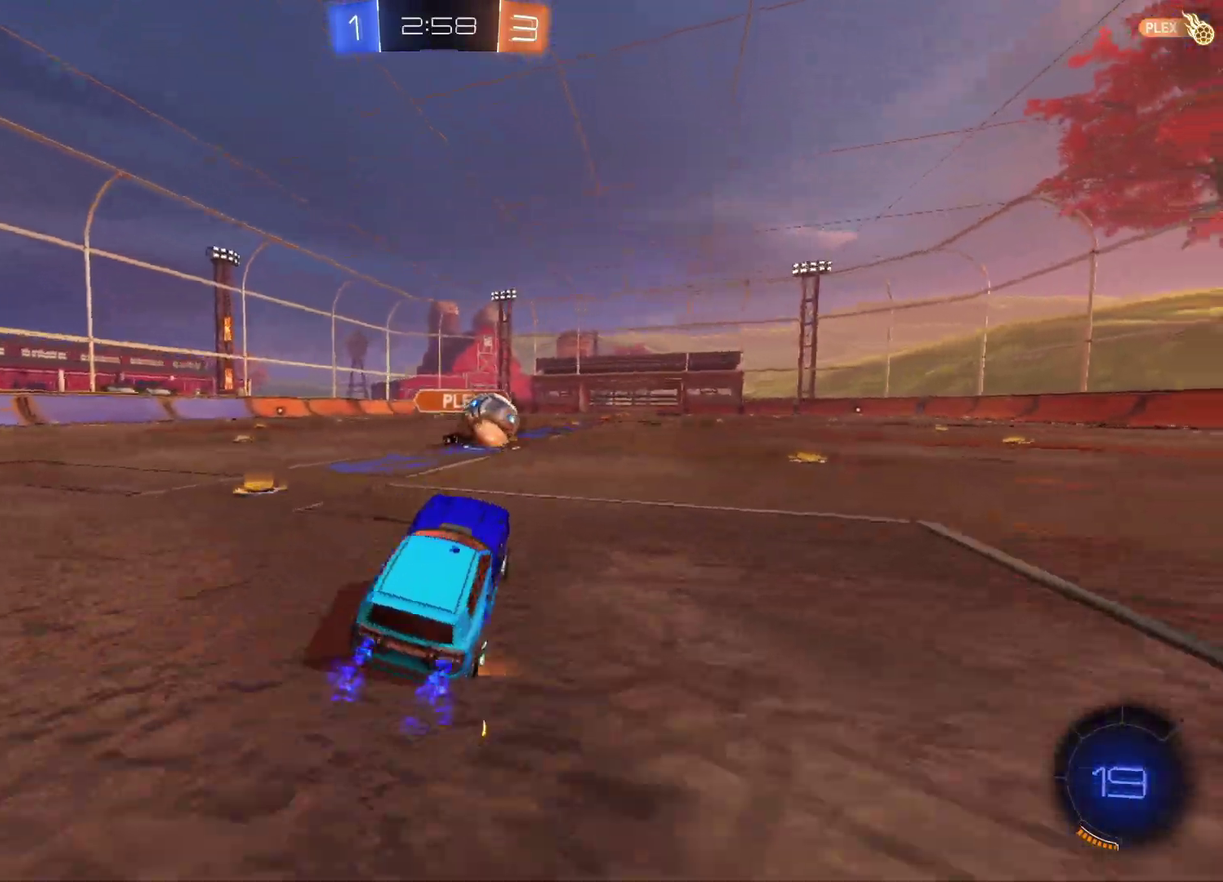
{"buttons": ["R2"], "left_stick": "right", "right_stick": "center", "events": [[83, "left_stick", "center"], [117, "A", "up"], [383, "left_stick", "right"]]}
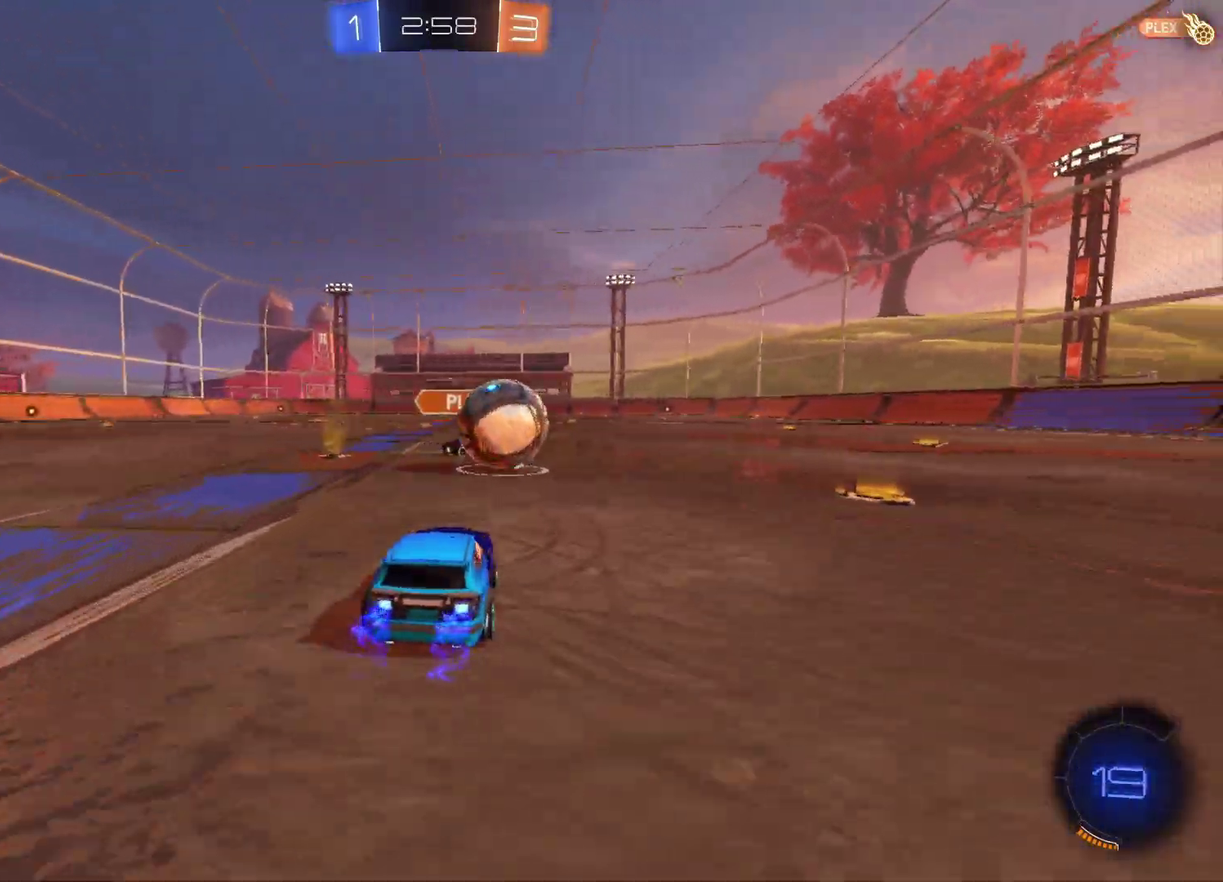
{"buttons": ["A", "R2"], "left_stick": "up-right", "right_stick": "center", "events": [[167, "A", "down"], [200, "left_stick", "up-right"], [250, "A", "up"], [300, "A", "down"], [383, "X", "down"], [433, "X", "up"]]}
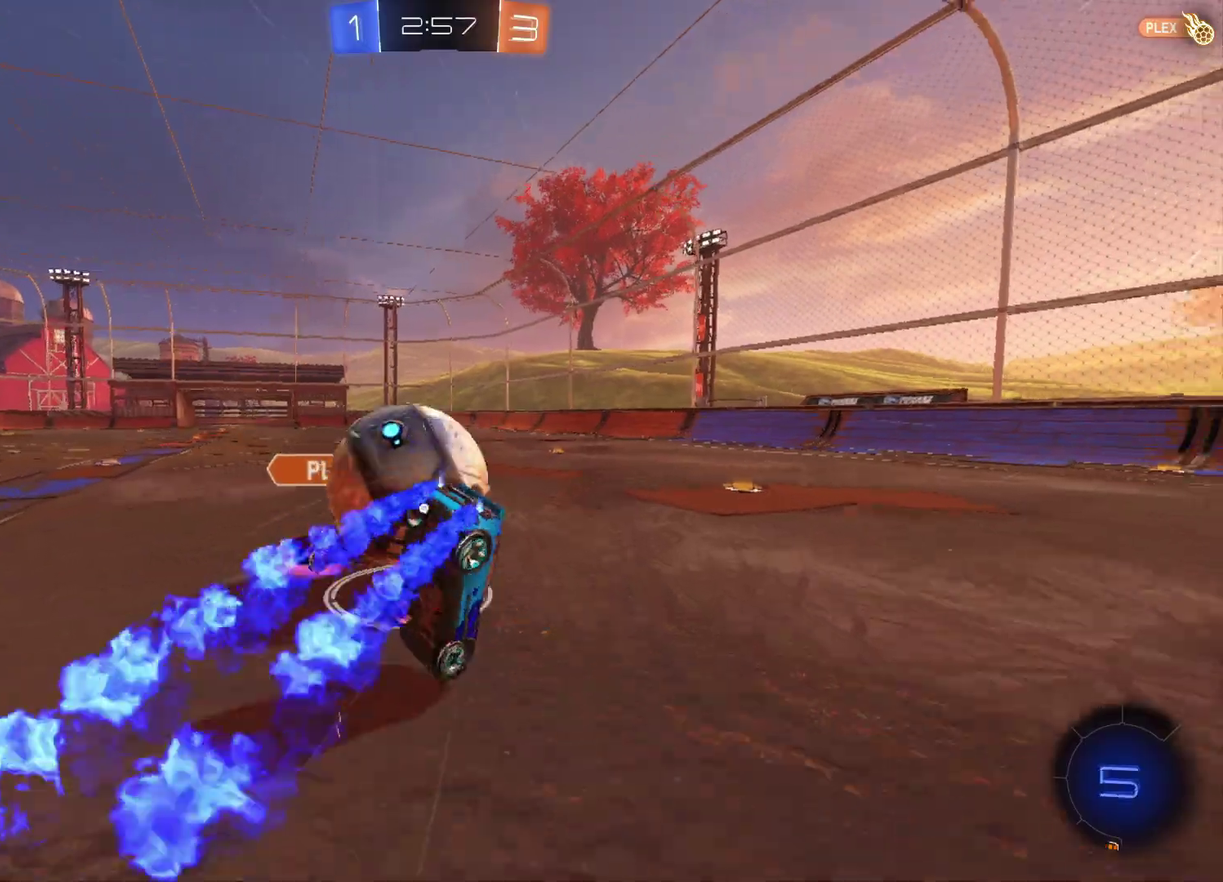
{"buttons": ["R2"], "left_stick": "center", "right_stick": "center", "events": [[100, "A", "up"], [200, "B", "down"], [267, "left_stick", "center"], [500, "B", "up"]]}
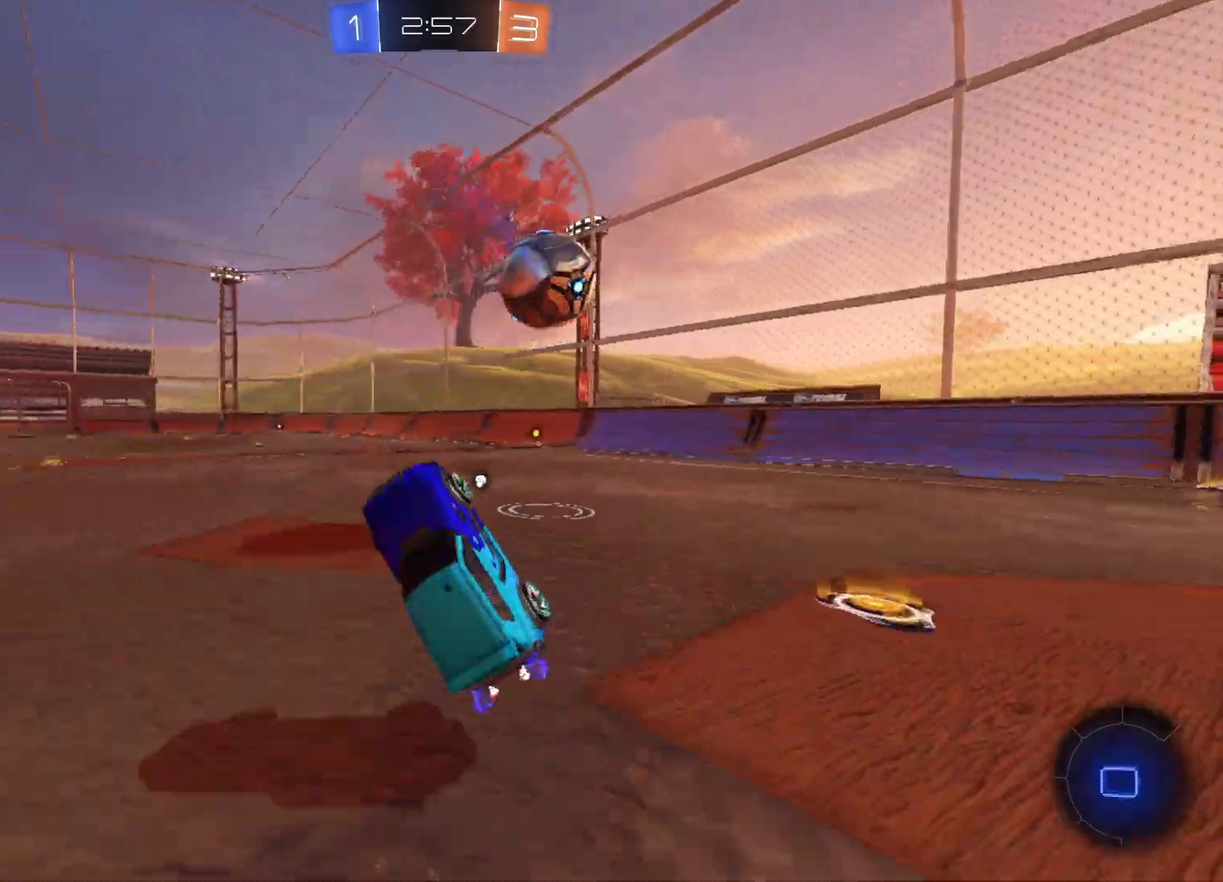
{"buttons": ["R2"], "left_stick": "center", "right_stick": "center", "events": [[367, "left_stick", "right"], [450, "left_stick", "center"]]}
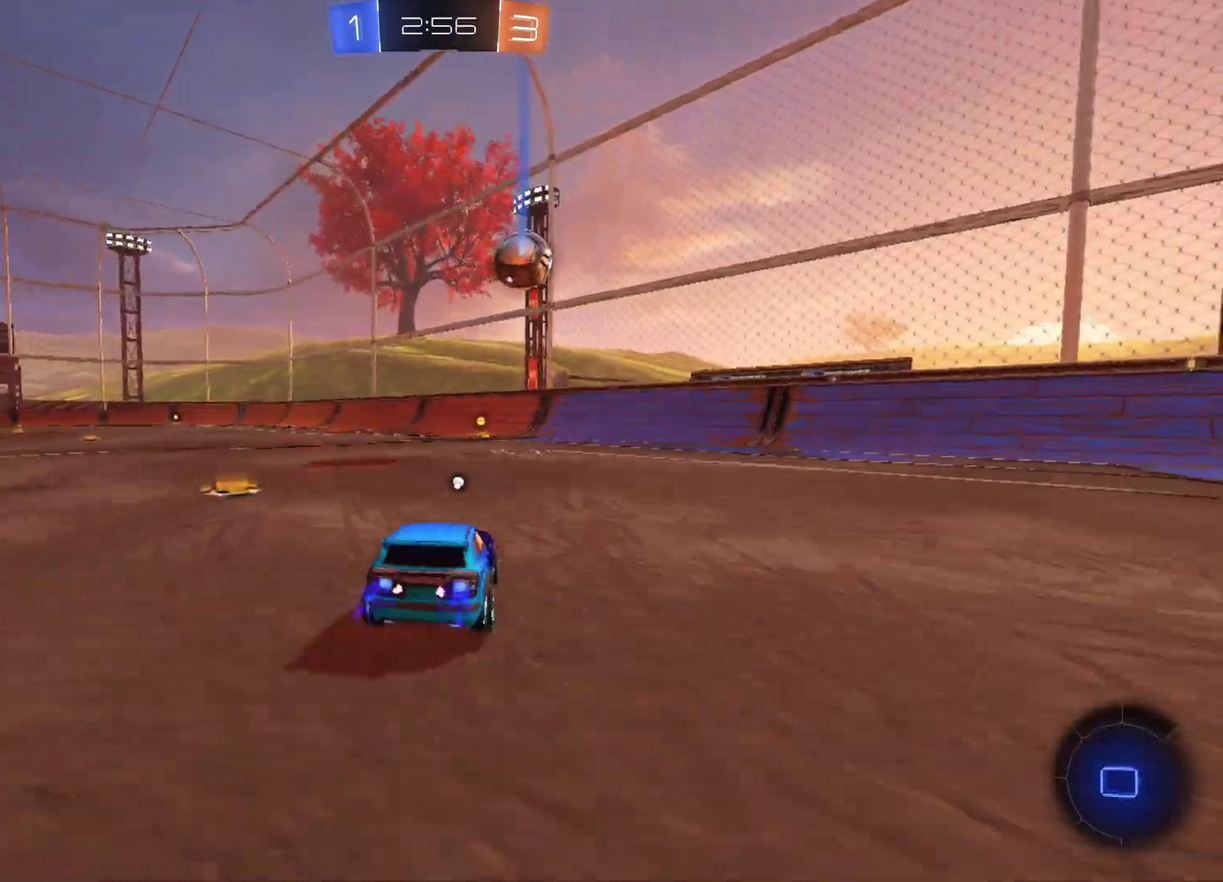
{"buttons": ["X", "R2"], "left_stick": "center", "right_stick": "center", "events": [[250, "X", "down"], [333, "X", "up"], [400, "X", "down"]]}
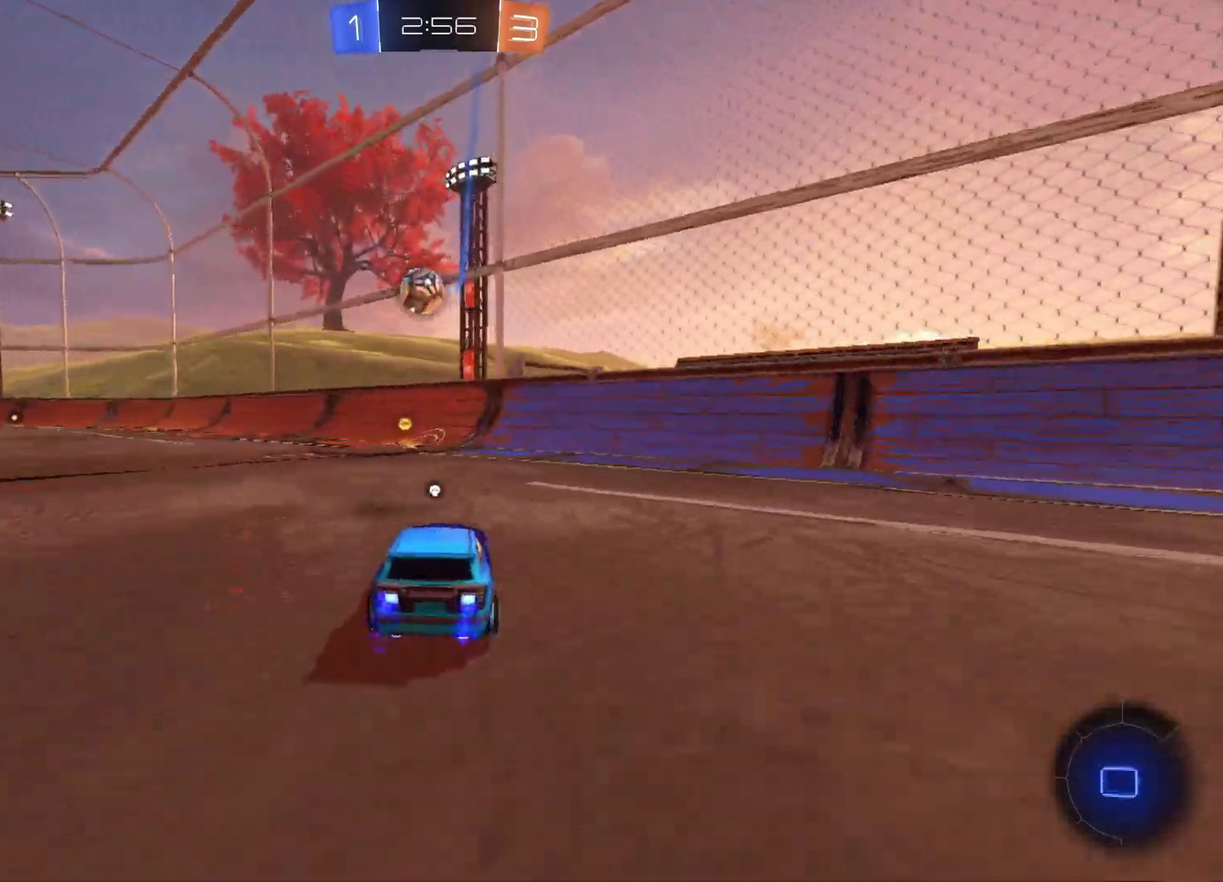
{"buttons": ["R2"], "left_stick": "center", "right_stick": "center", "events": [[50, "X", "up"], [150, "left_stick", "left"], [267, "left_stick", "center"], [367, "X", "down"], [467, "X", "up"]]}
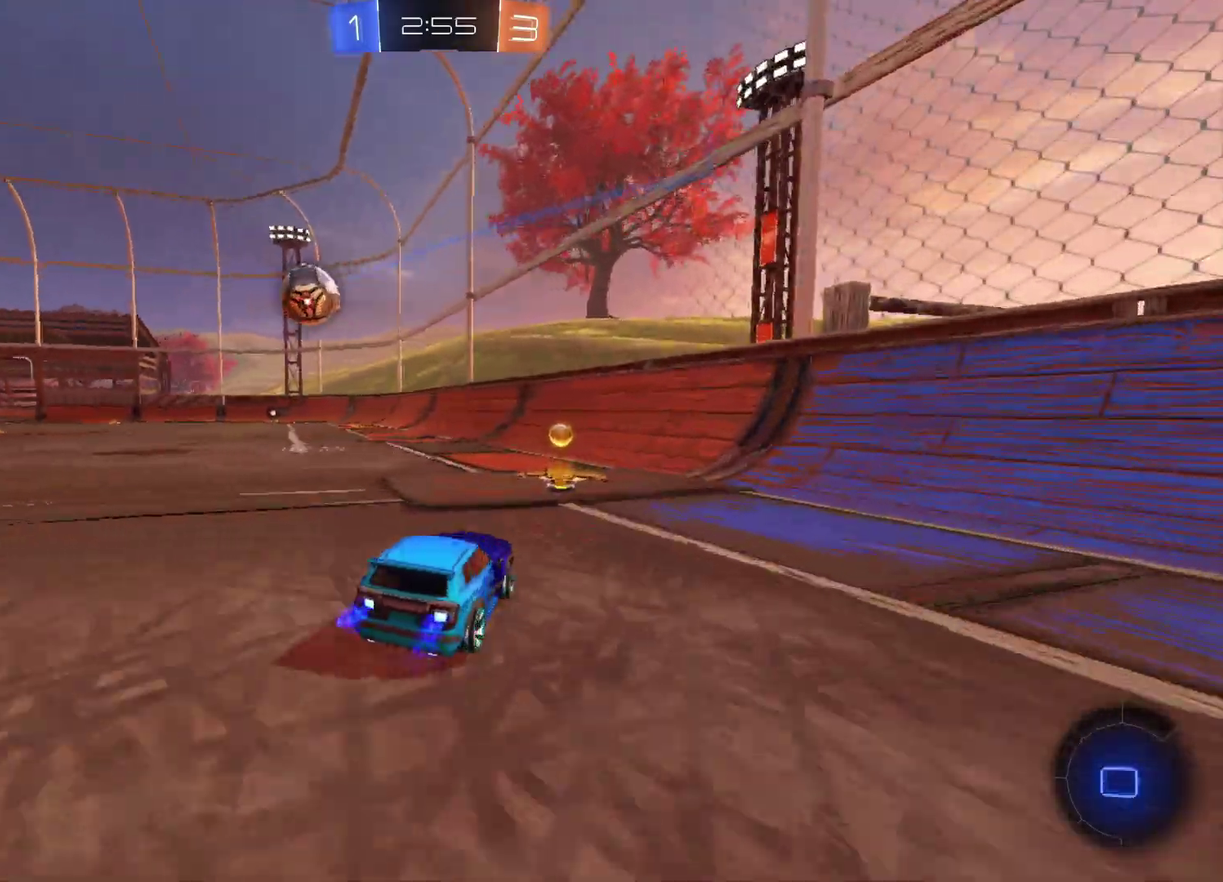
{"buttons": ["R2"], "left_stick": "left", "right_stick": "center", "events": [[33, "X", "down"], [100, "left_stick", "left"], [150, "X", "up"]]}
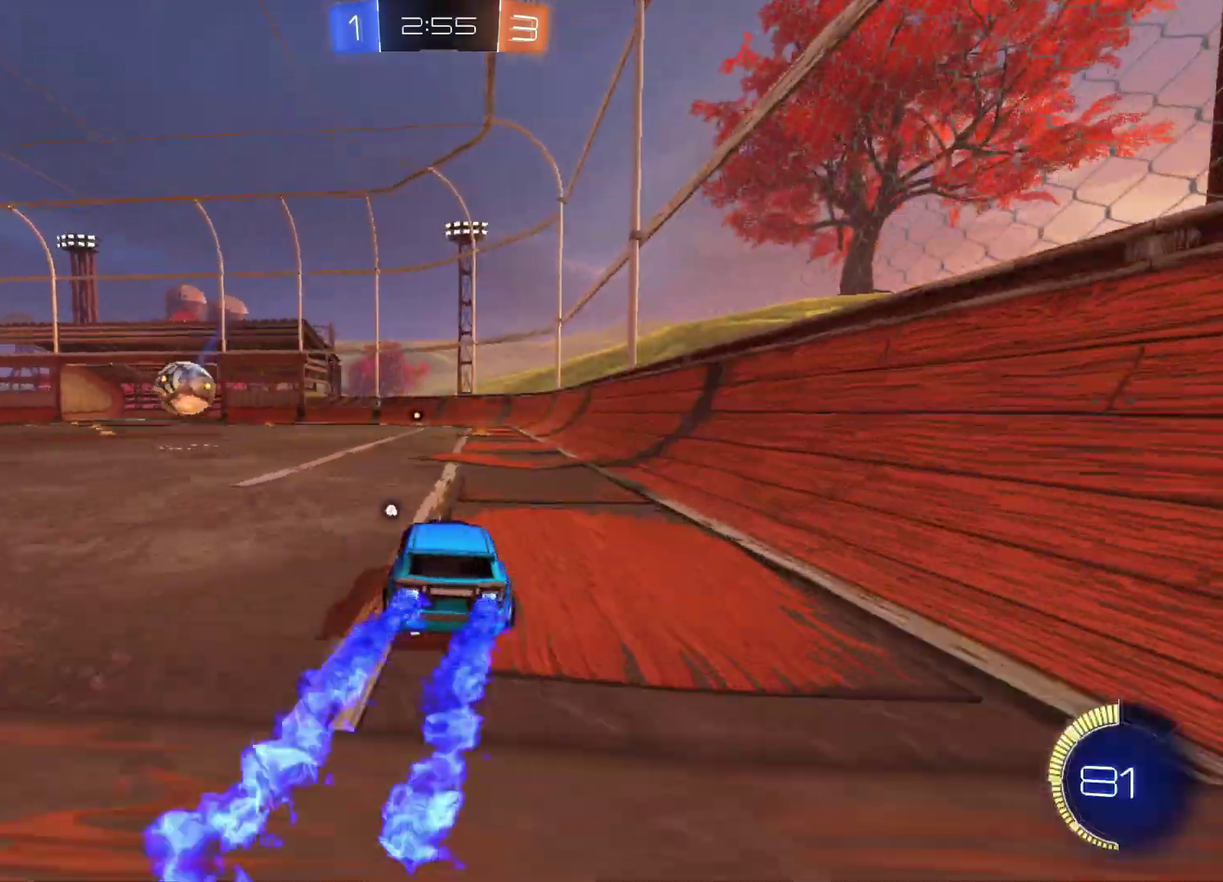
{"buttons": ["R2"], "left_stick": "down-left", "right_stick": "center", "events": [[50, "A", "down"], [67, "left_stick", "up-left"], [100, "A", "up"], [150, "A", "down"], [200, "left_stick", "down"], [250, "A", "up"], [333, "left_stick", "down-left"]]}
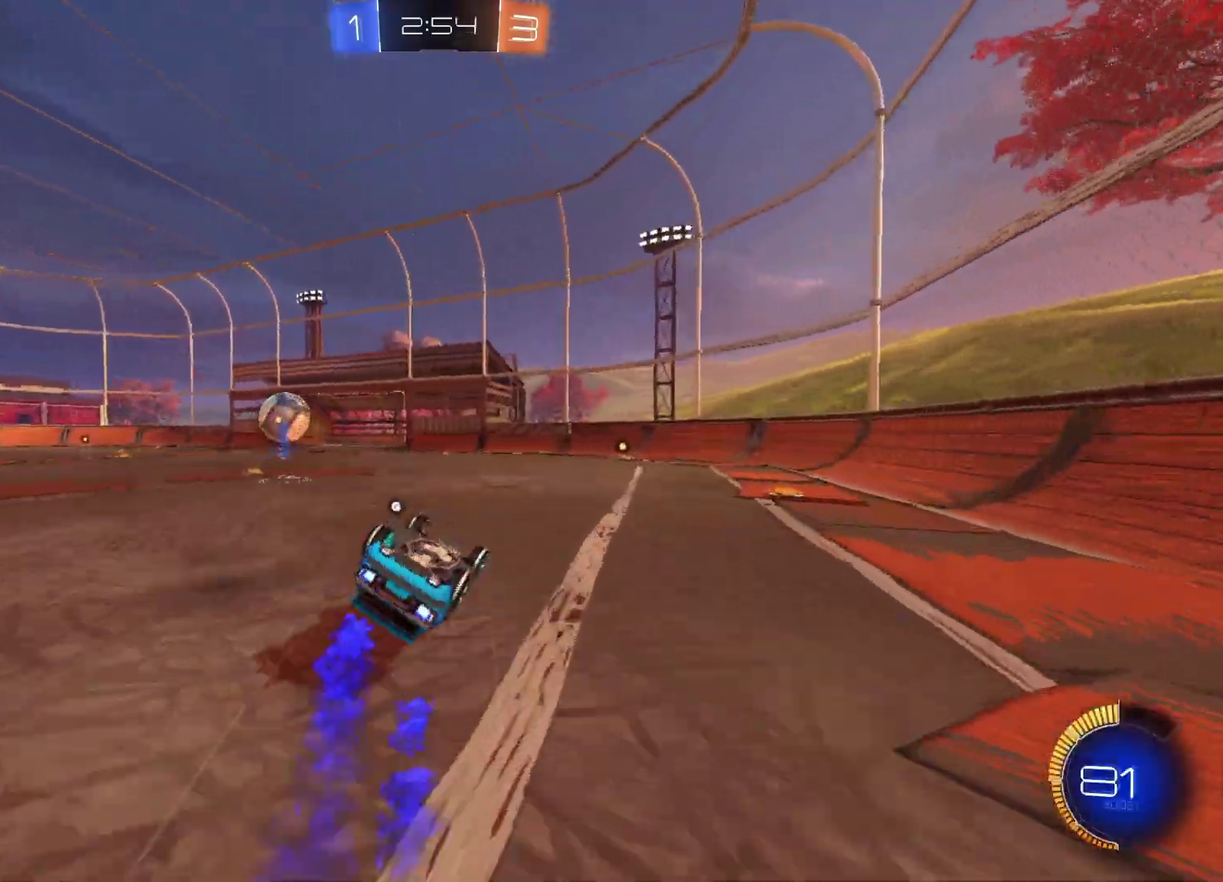
{"buttons": ["R2"], "left_stick": "down-left", "right_stick": "center", "events": []}
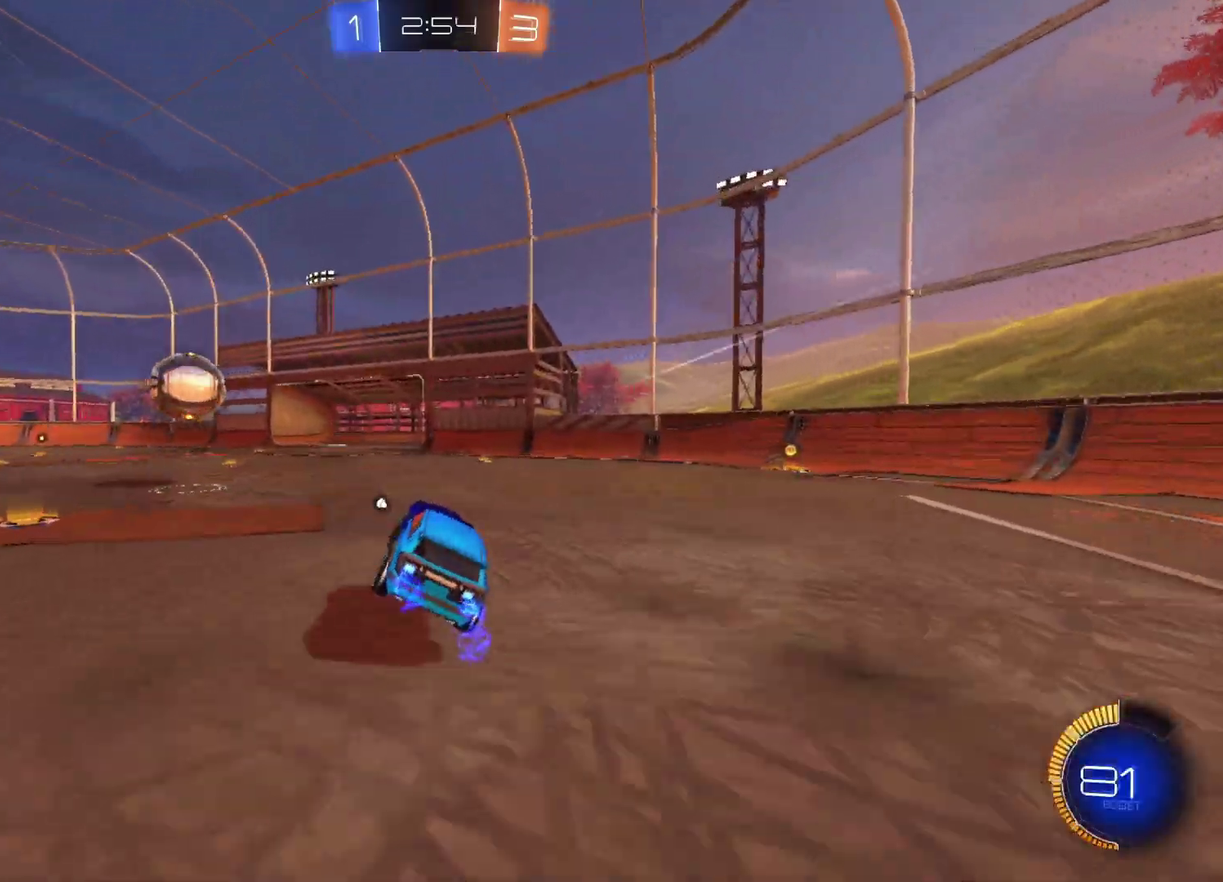
{"buttons": ["R2"], "left_stick": "down-left", "right_stick": "center", "events": []}
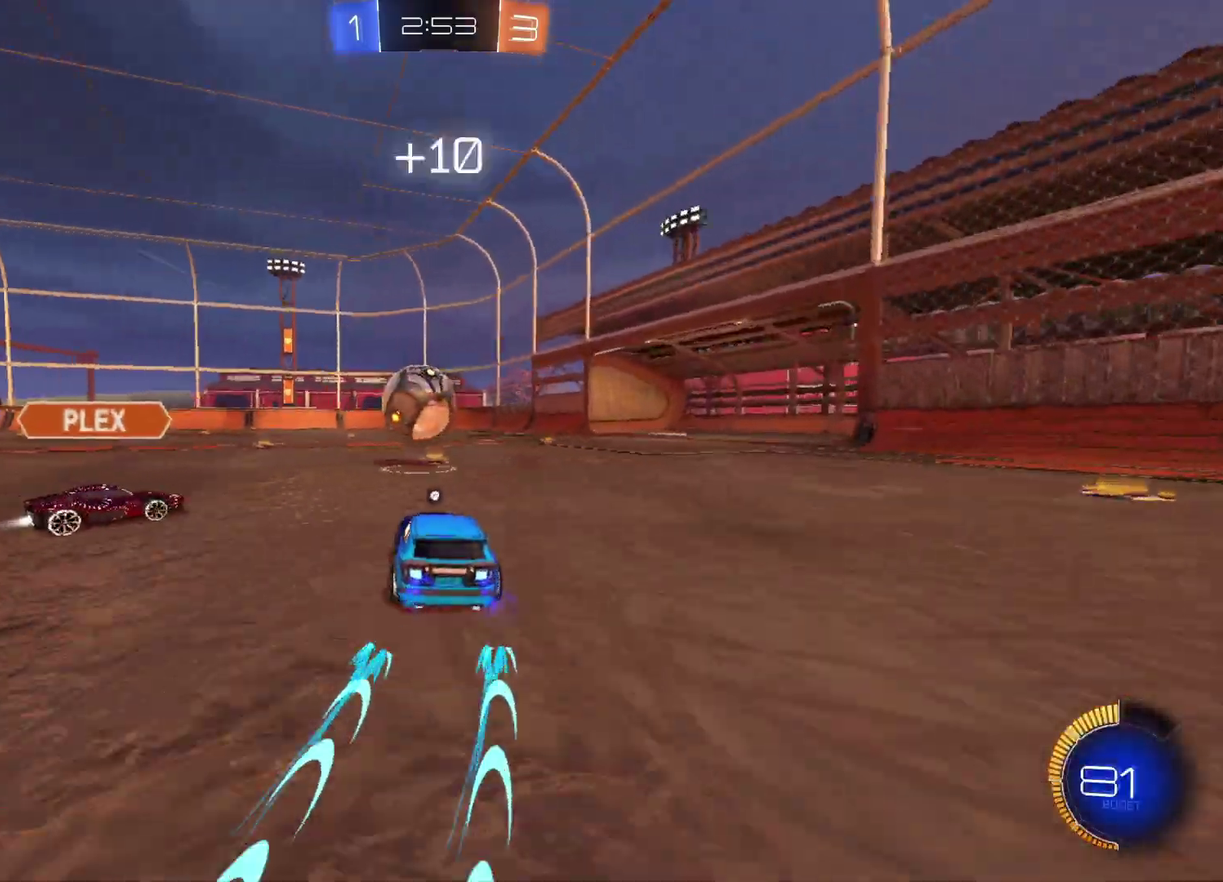
{"buttons": ["R2"], "left_stick": "right", "right_stick": "center", "events": [[167, "left_stick", "left"], [467, "left_stick", "right"]]}
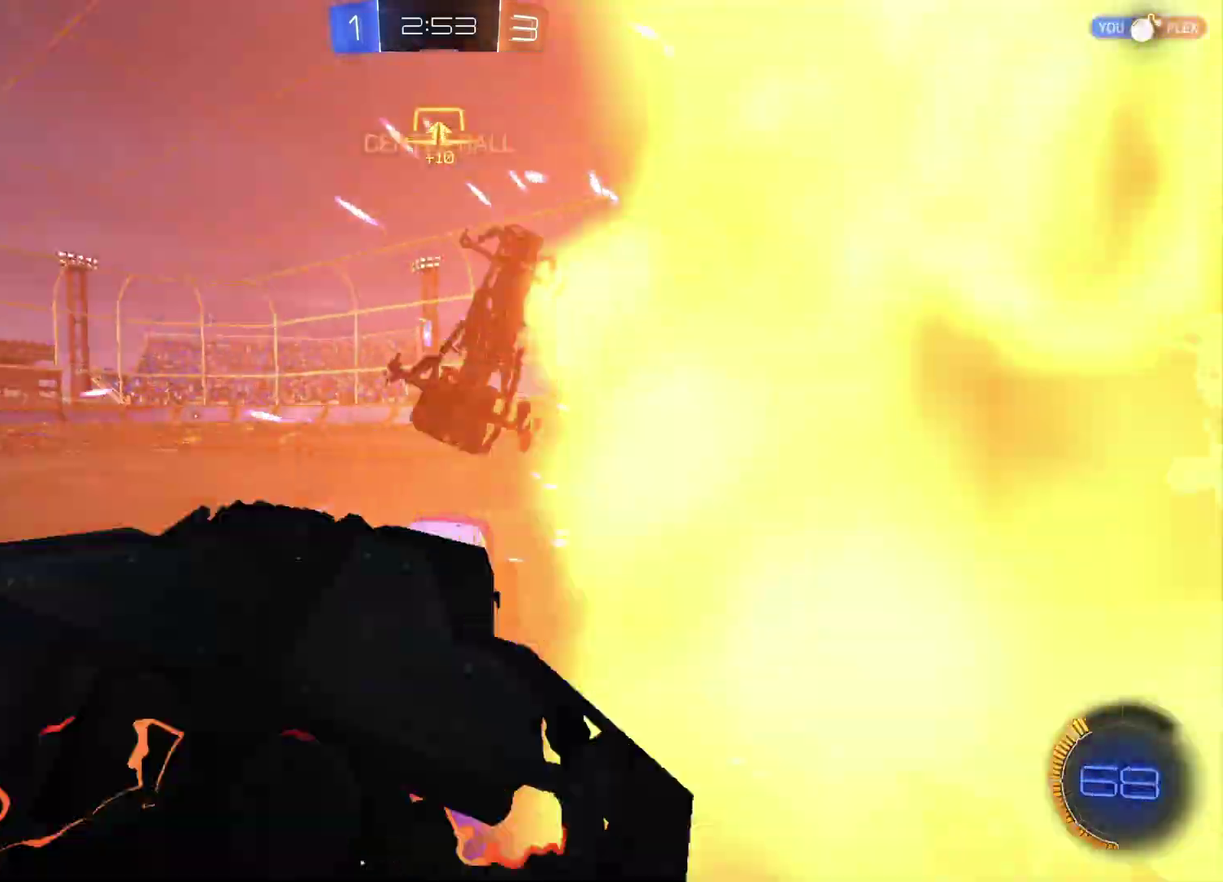
{"buttons": ["R2"], "left_stick": "up-right", "right_stick": "center", "events": [[17, "X", "down"], [150, "X", "up"], [467, "left_stick", "up-right"]]}
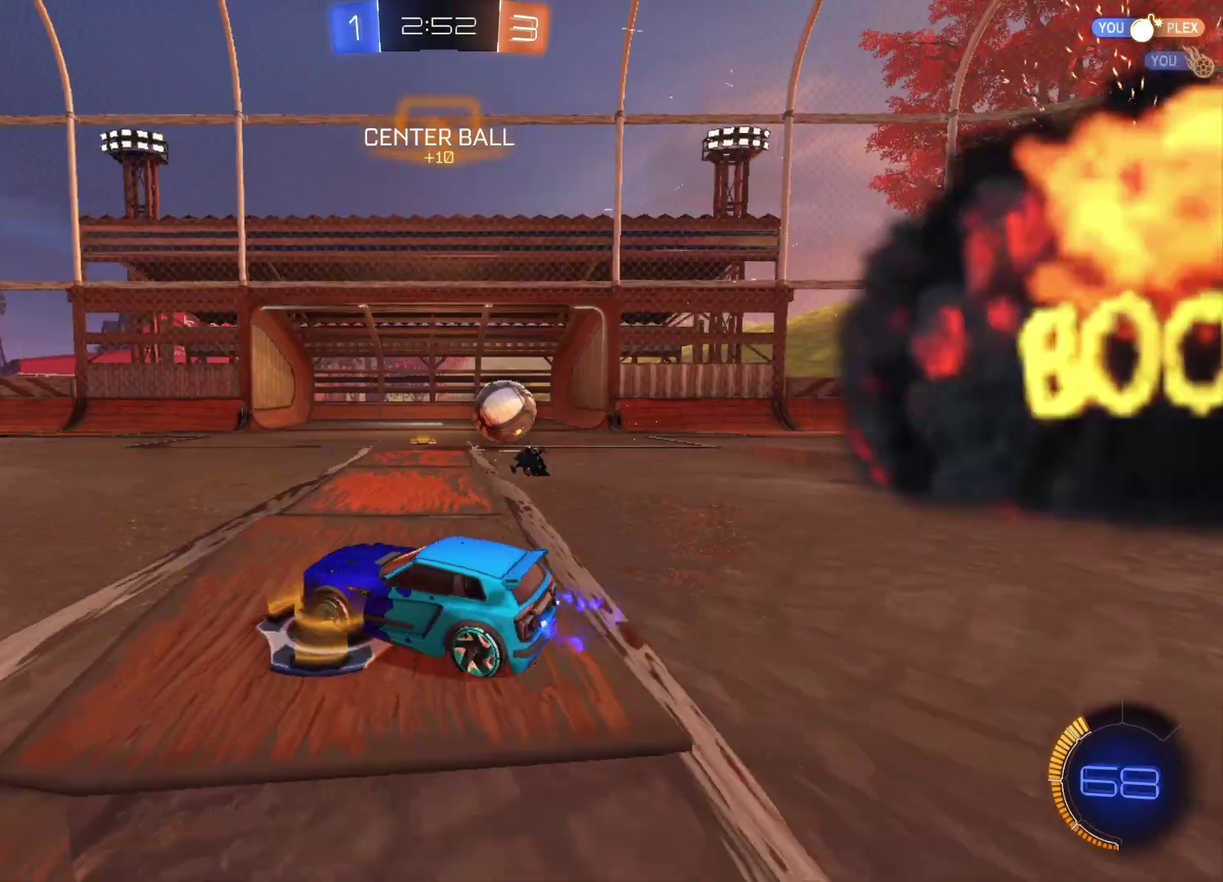
{"buttons": ["R2"], "left_stick": "right", "right_stick": "center", "events": [[117, "X", "down"], [200, "left_stick", "center"], [300, "X", "up"], [367, "left_stick", "right"]]}